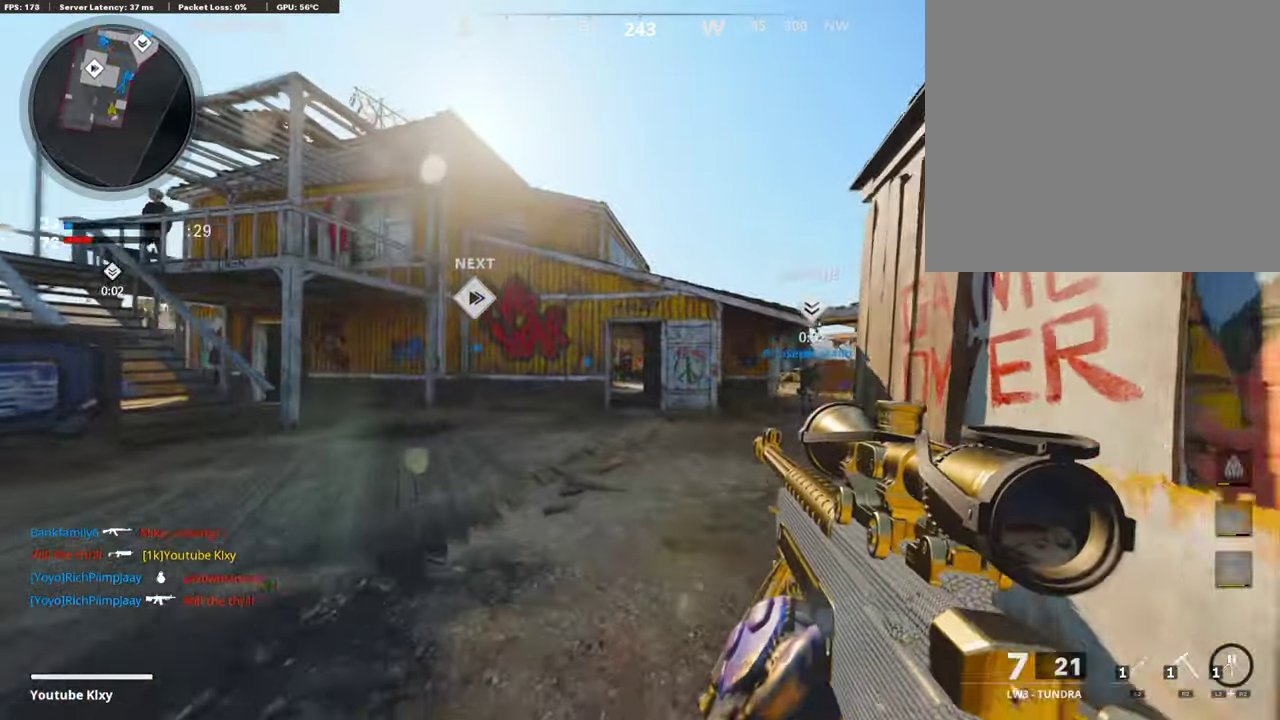
Gameplay with a controller (PlayStation layout); each line is a JSON object with the inputs held at the frame after it (dt_ms = milliseconds from this image to that frame). "events" lists button and stick changes between this image and that frame as [ms after this image, input, new state], when the widget could be followed in between. Not read: L1 R1.
{"dt_ms": 403, "buttons": ["R3"], "left_stick": "up", "right_stick": "center"}
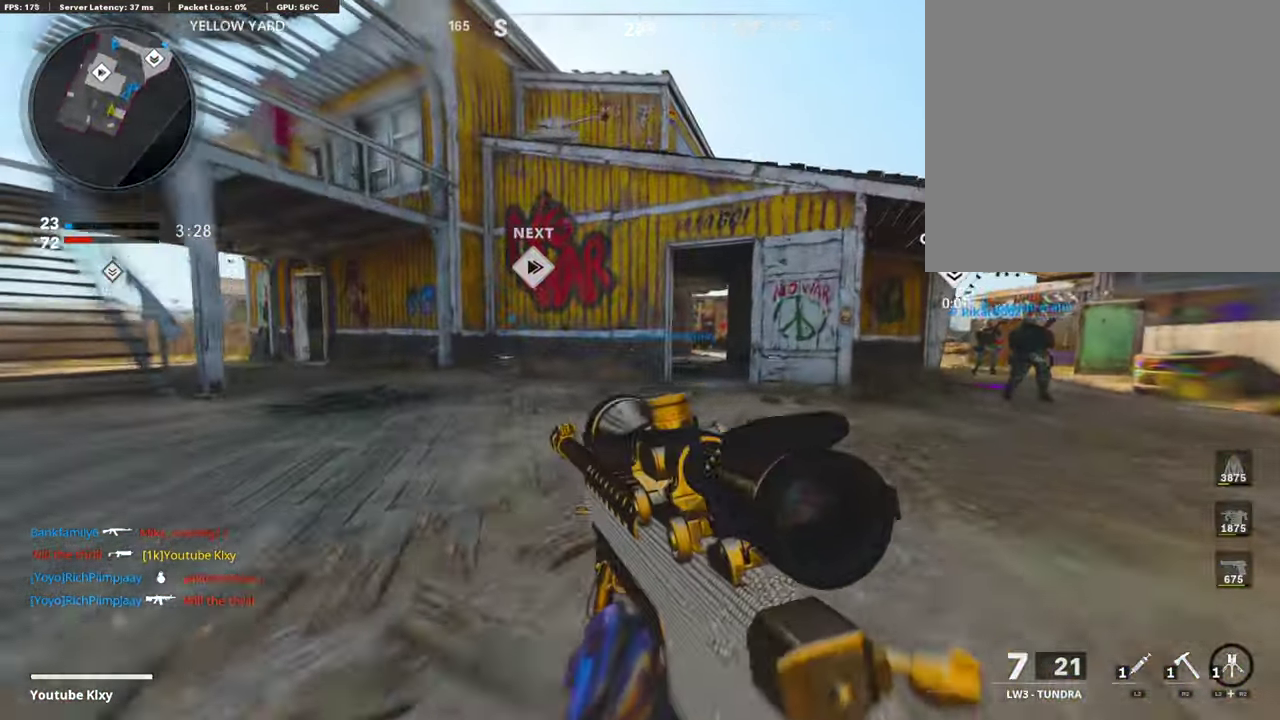
{"dt_ms": 790, "buttons": [], "left_stick": "up", "right_stick": "center"}
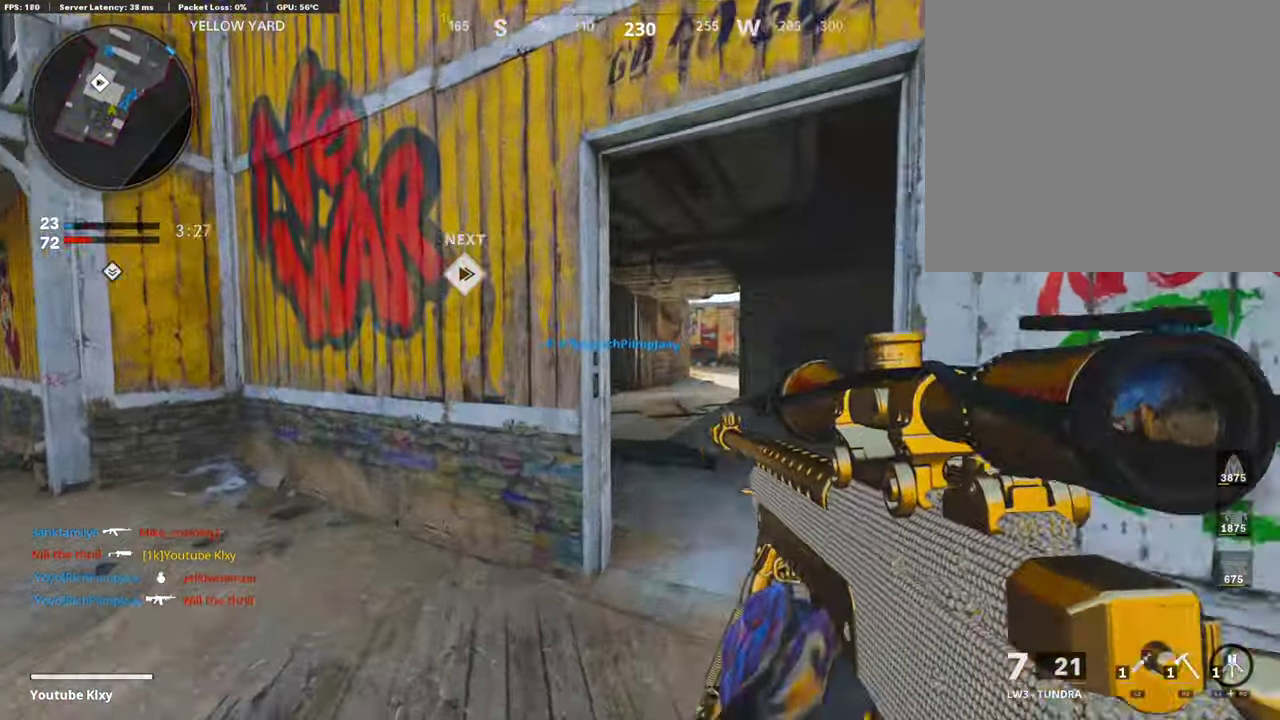
{"dt_ms": 303, "buttons": [], "left_stick": "up-left", "right_stick": "center", "events": [[34, "left_stick", "up-right"], [219, "left_stick", "up"], [303, "left_stick", "up-left"]]}
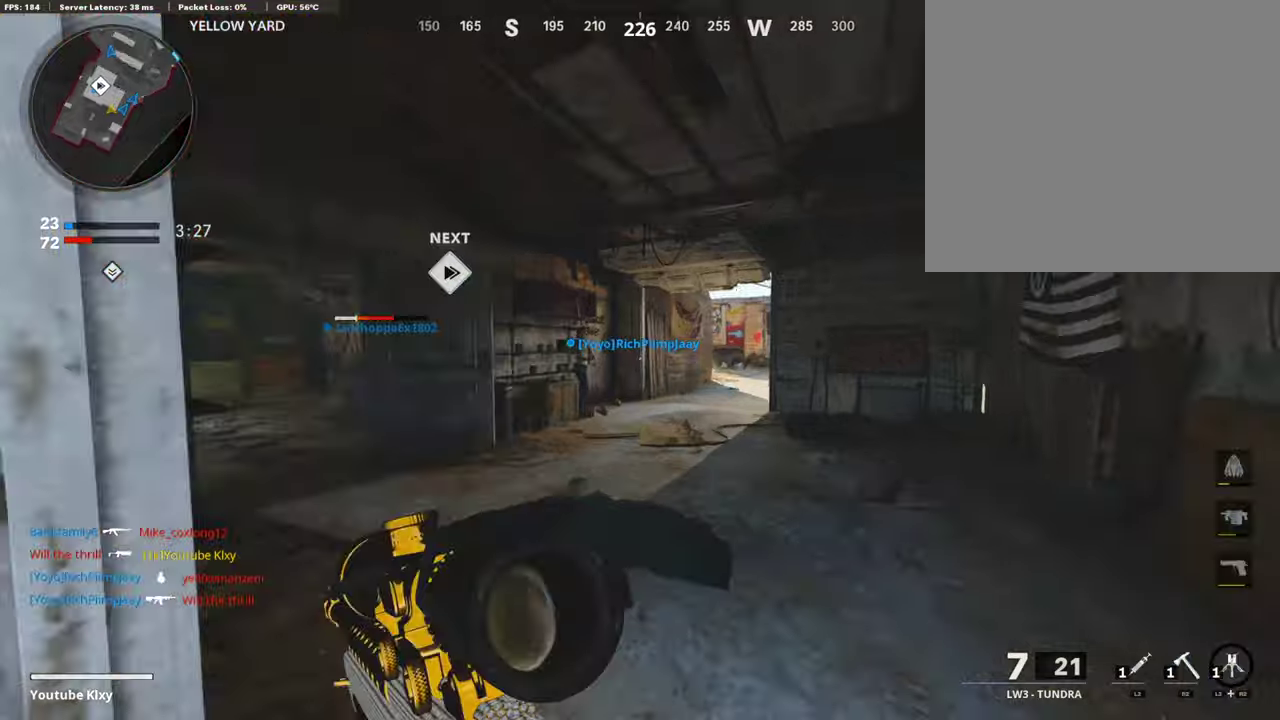
{"dt_ms": 605, "buttons": [], "left_stick": "right", "right_stick": "center"}
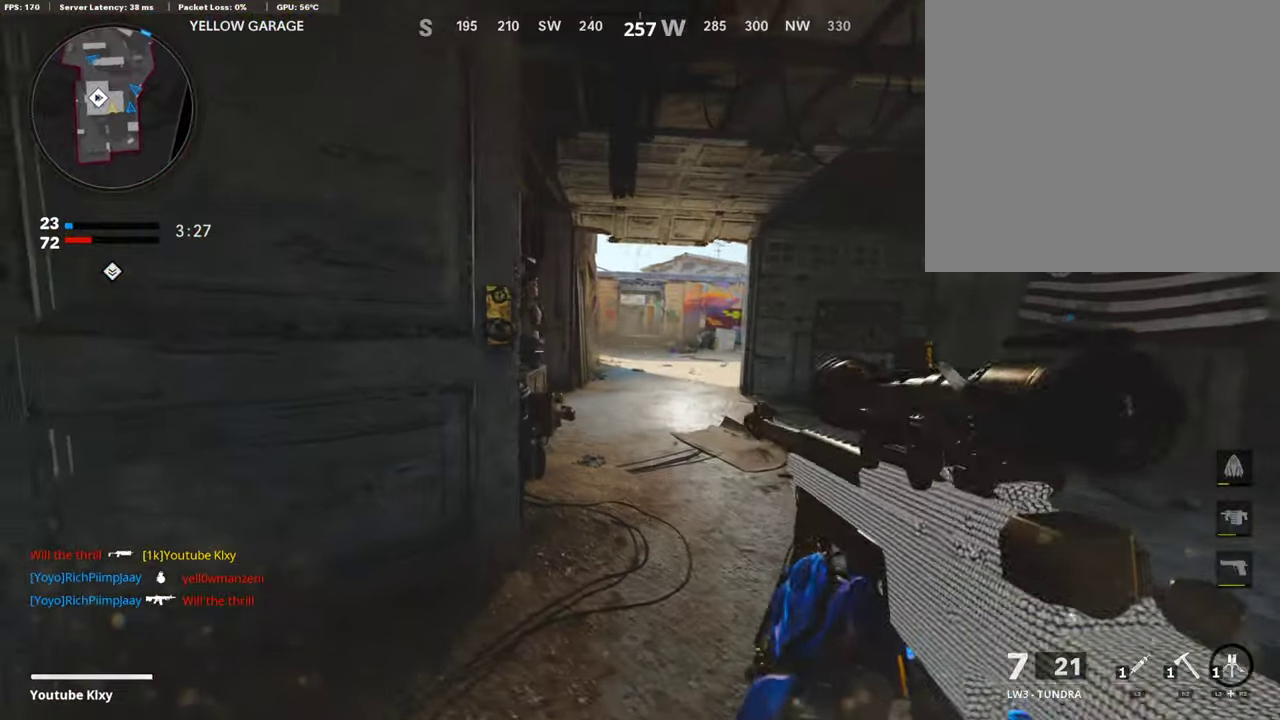
{"dt_ms": 404, "buttons": [], "left_stick": "left", "right_stick": "right"}
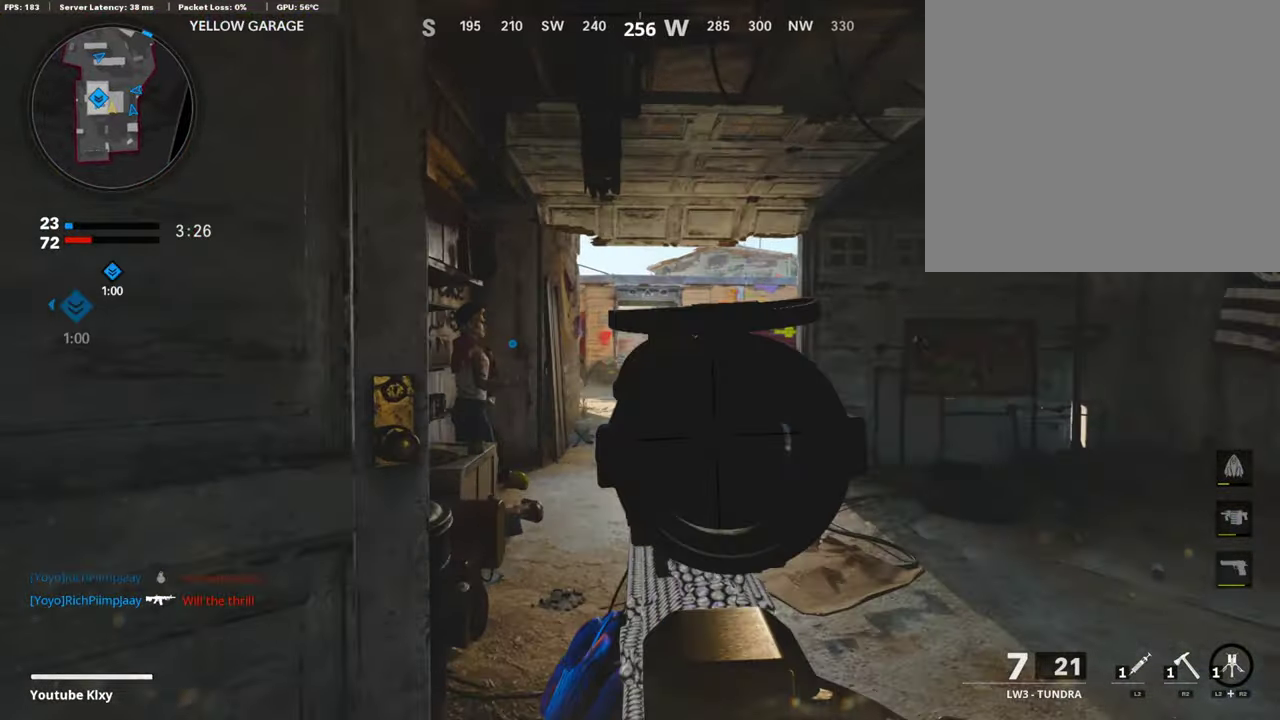
{"dt_ms": 487, "buttons": [], "left_stick": "left", "right_stick": "left"}
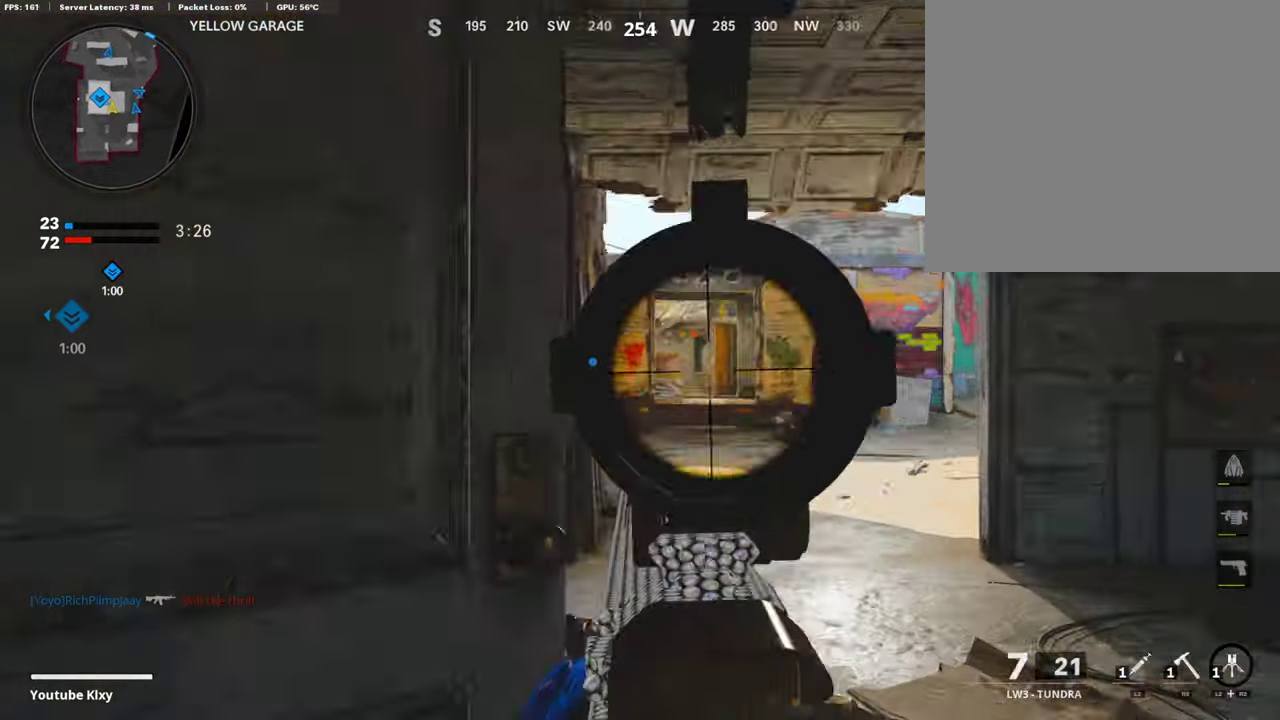
{"dt_ms": 505, "buttons": [], "left_stick": "up-left", "right_stick": "right"}
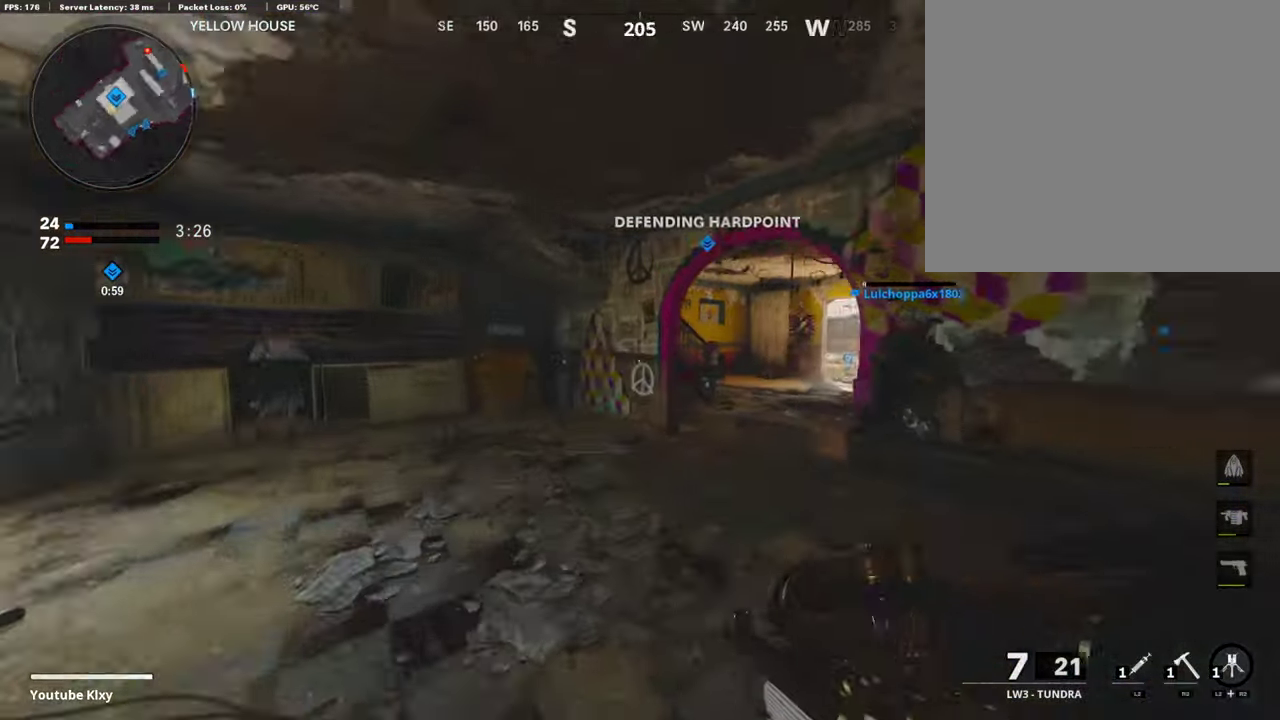
{"dt_ms": 302, "buttons": [], "left_stick": "right", "right_stick": "center", "events": [[84, "right_stick", "center"], [117, "left_stick", "left"], [302, "left_stick", "right"]]}
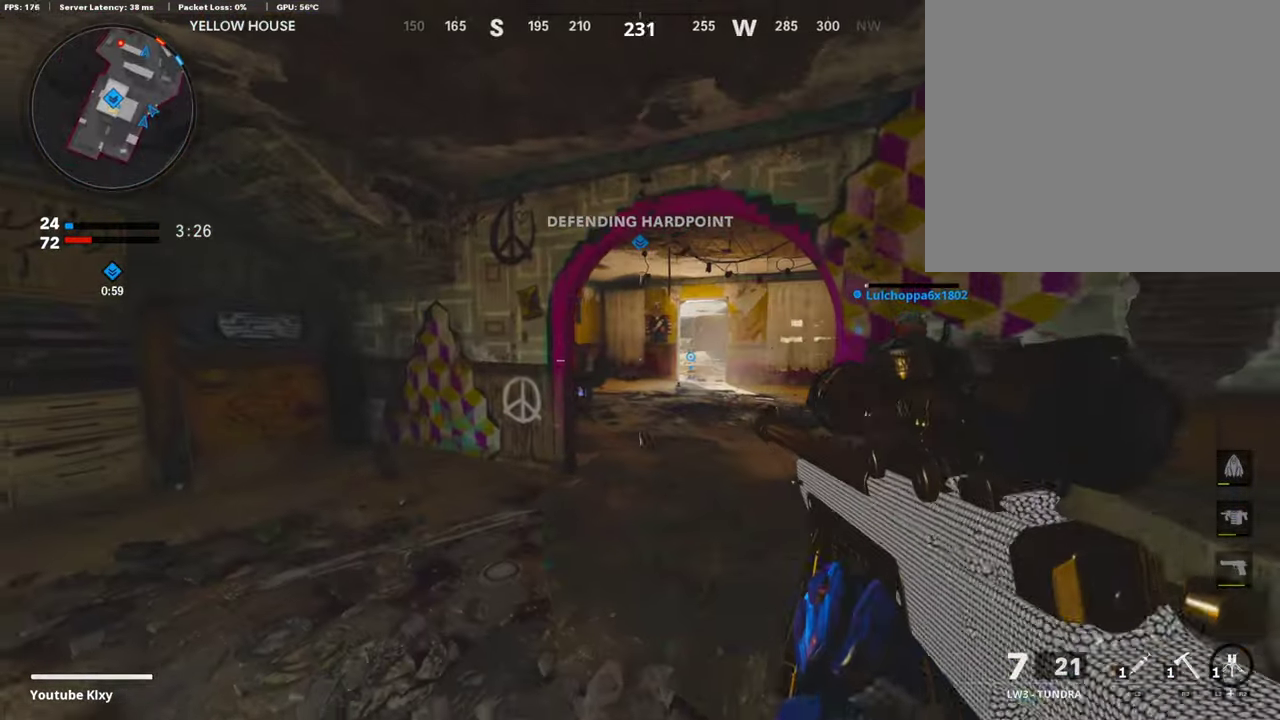
{"dt_ms": 891, "buttons": [], "left_stick": "right", "right_stick": "down", "events": [[51, "right_stick", "up-right"], [252, "right_stick", "center"], [336, "right_stick", "up"], [387, "right_stick", "center"], [454, "right_stick", "up"], [673, "right_stick", "up-right"], [723, "right_stick", "right"], [774, "right_stick", "down-right"], [858, "right_stick", "down"]]}
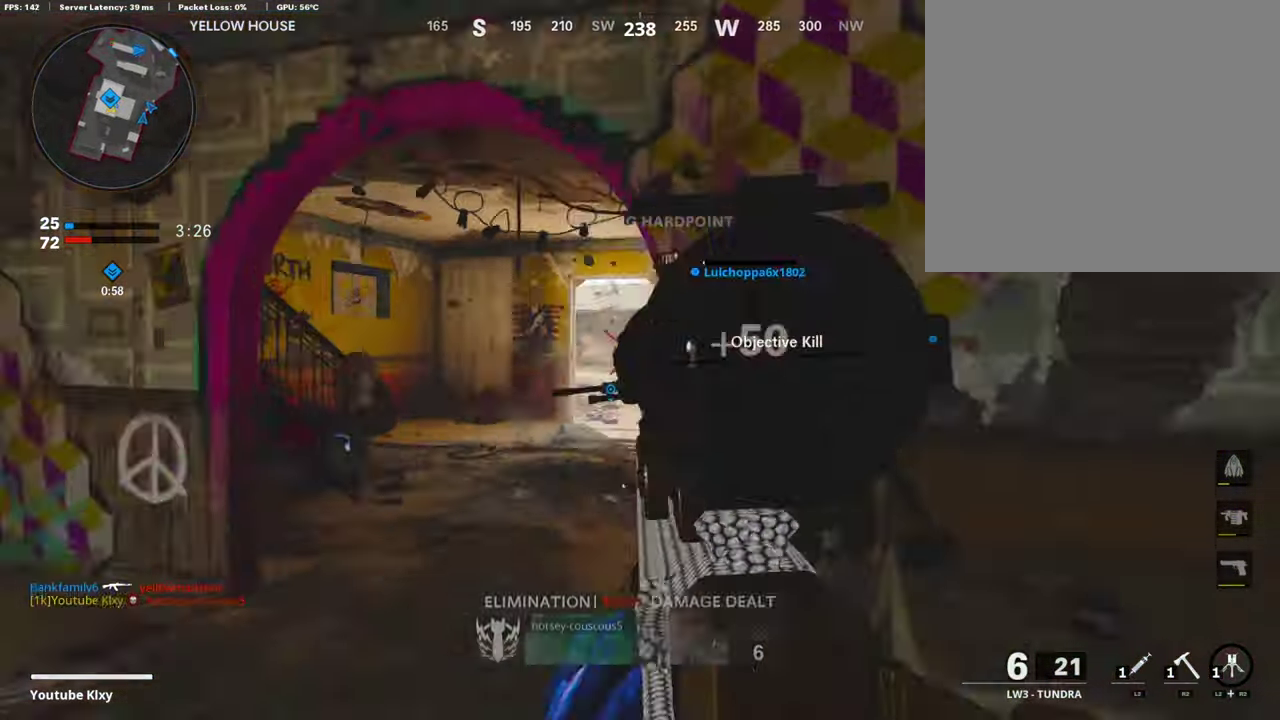
{"dt_ms": 303, "buttons": [], "left_stick": "right", "right_stick": "right", "events": [[84, "right_stick", "center"], [185, "left_stick", "center"], [202, "right_stick", "right"], [303, "left_stick", "right"]]}
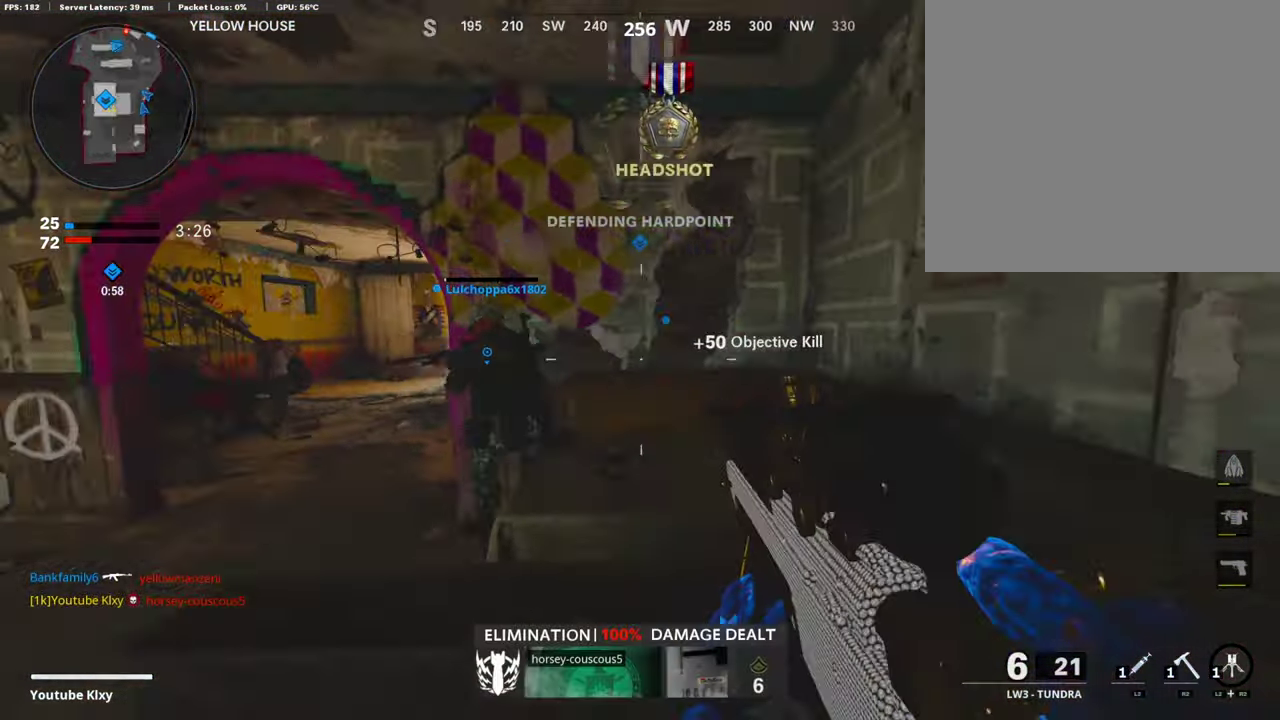
{"dt_ms": 504, "buttons": [], "left_stick": "right", "right_stick": "center"}
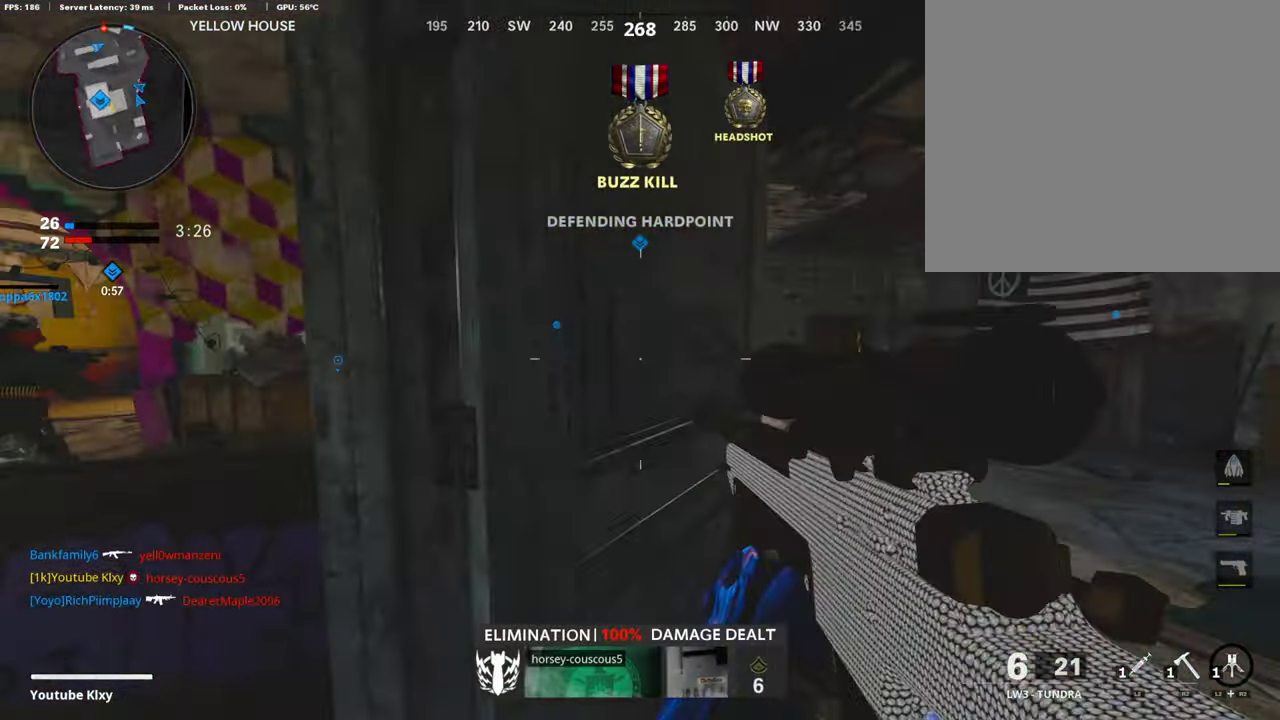
{"dt_ms": 505, "buttons": [], "left_stick": "left", "right_stick": "center", "events": [[101, "right_stick", "up-left"], [185, "left_stick", "up-right"], [185, "right_stick", "center"], [269, "left_stick", "right"], [337, "right_stick", "right"], [387, "left_stick", "left"], [404, "right_stick", "center"]]}
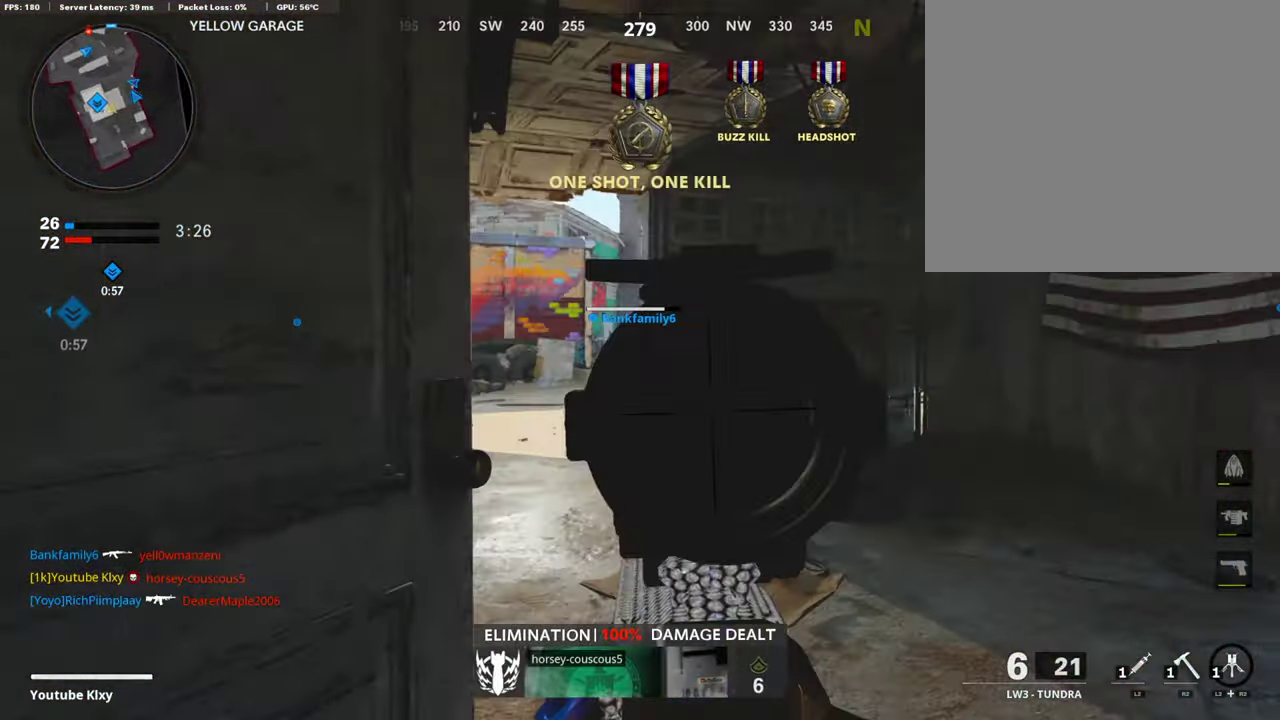
{"dt_ms": 487, "buttons": [], "left_stick": "right", "right_stick": "center", "events": [[84, "right_stick", "up"], [134, "right_stick", "up-right"], [403, "left_stick", "right"], [470, "right_stick", "center"]]}
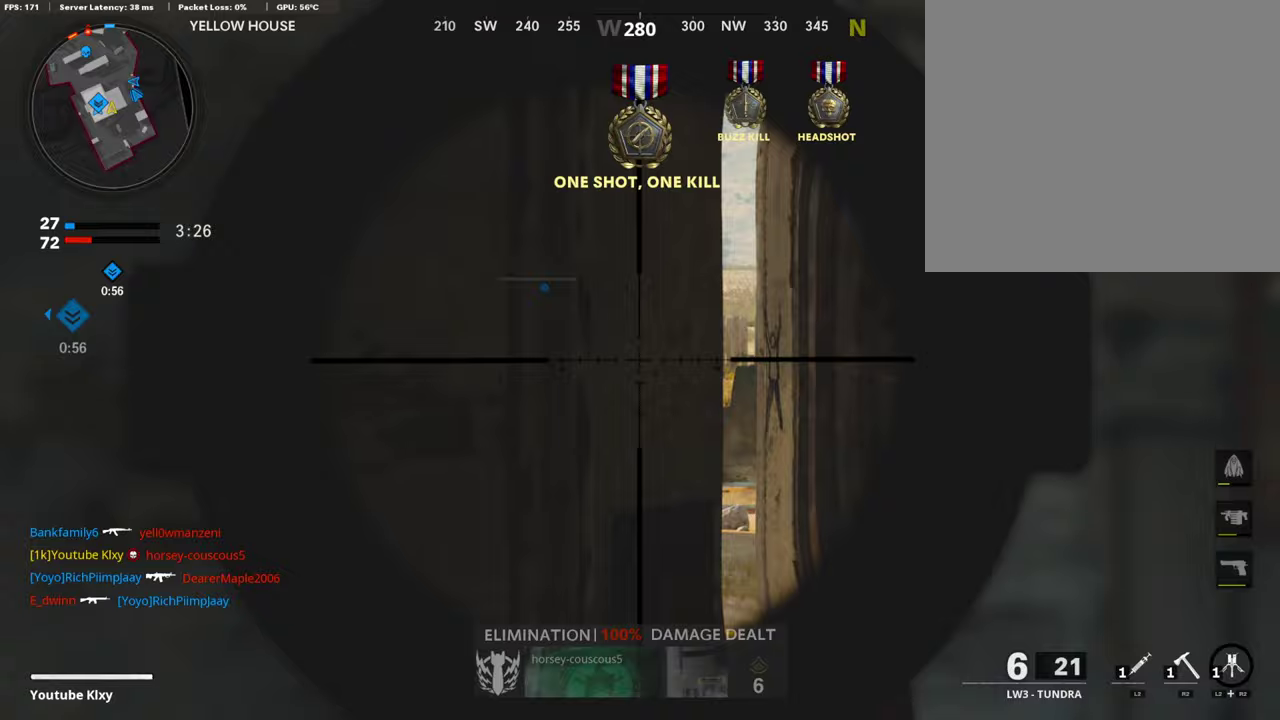
{"dt_ms": 303, "buttons": [], "left_stick": "right", "right_stick": "left", "events": [[101, "right_stick", "left"]]}
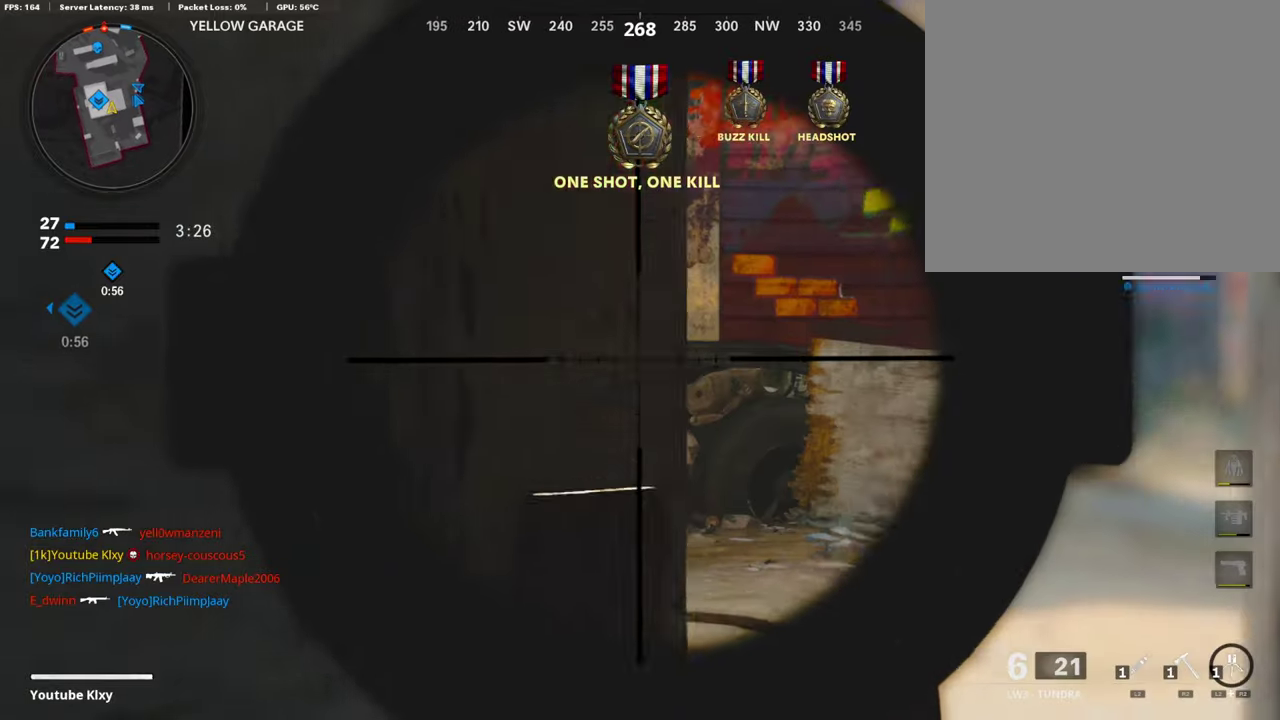
{"dt_ms": 908, "buttons": [], "left_stick": "left", "right_stick": "center", "events": [[50, "right_stick", "up"], [151, "right_stick", "up-left"], [252, "right_stick", "left"], [403, "right_stick", "center"], [437, "left_stick", "center"], [554, "right_stick", "left"], [588, "left_stick", "right"], [672, "right_stick", "center"], [739, "right_stick", "right"], [824, "left_stick", "left"], [824, "right_stick", "center"]]}
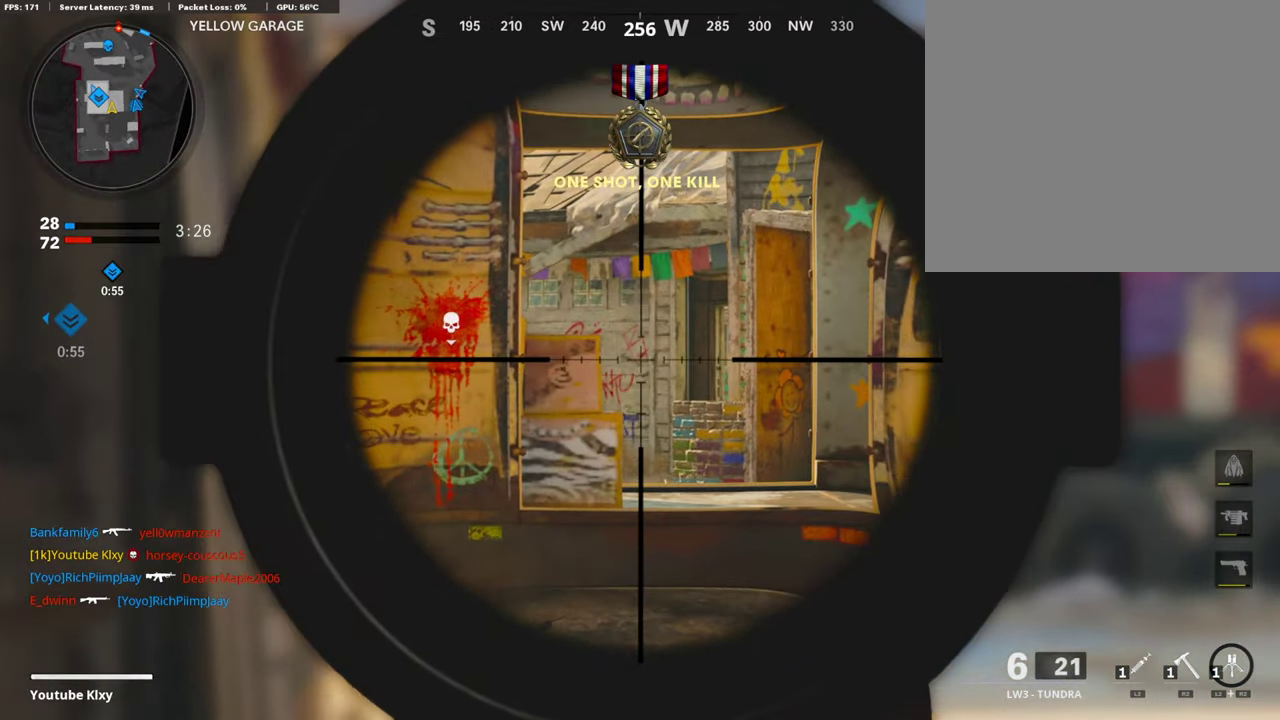
{"dt_ms": 302, "buttons": [], "left_stick": "up-right", "right_stick": "right", "events": [[100, "right_stick", "down-right"], [168, "left_stick", "center"], [168, "right_stick", "right"], [285, "left_stick", "up-right"]]}
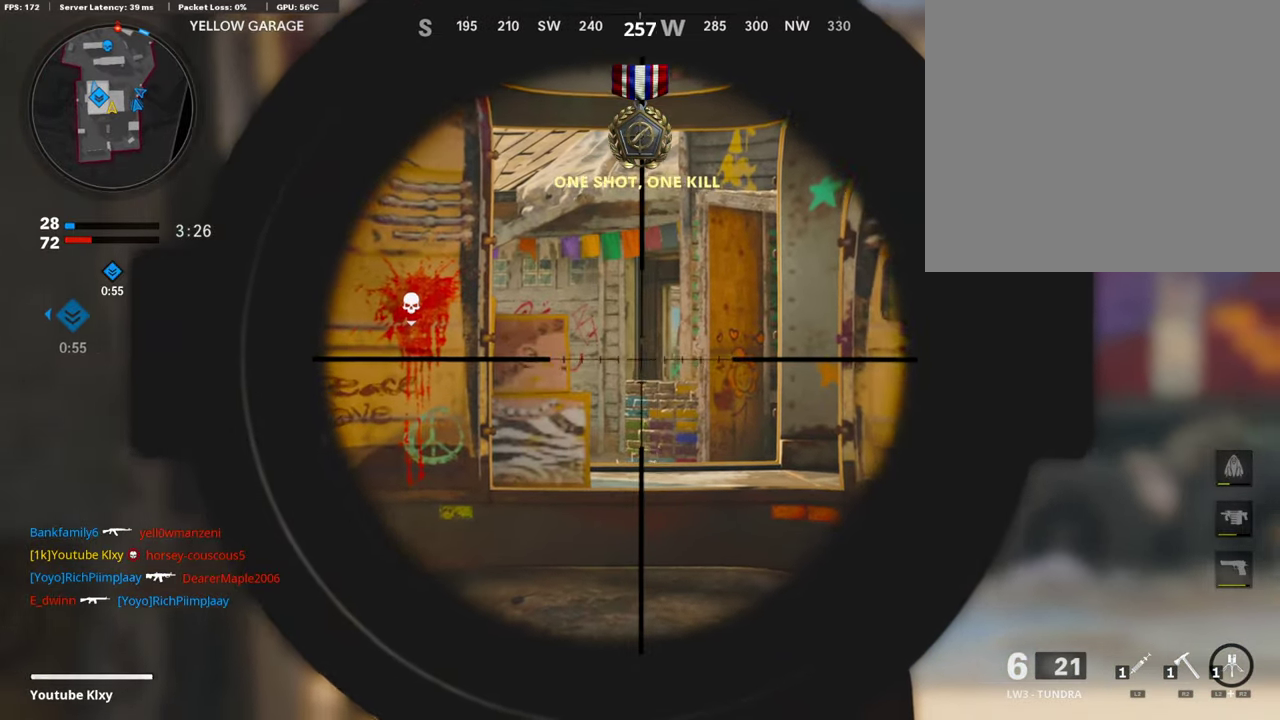
{"dt_ms": 488, "buttons": [], "left_stick": "left", "right_stick": "center", "events": [[34, "left_stick", "center"], [84, "left_stick", "left"], [118, "right_stick", "center"], [320, "left_stick", "center"], [488, "left_stick", "left"]]}